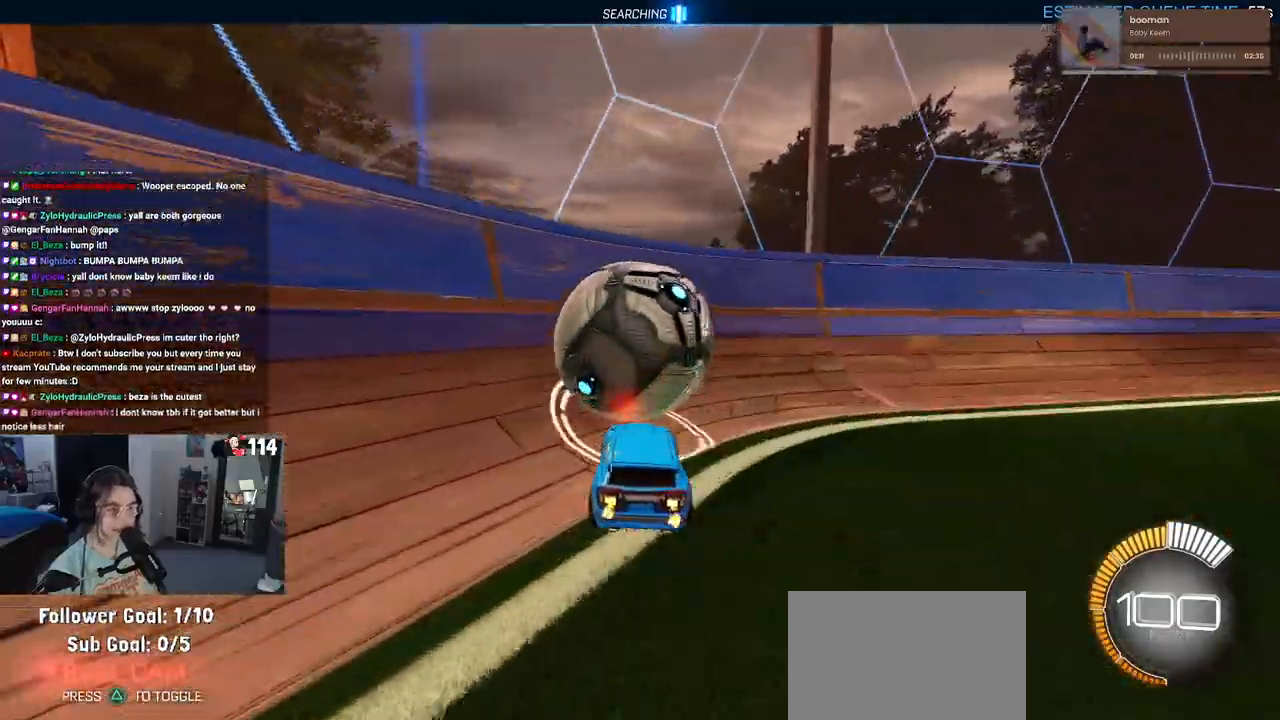
Gameplay with a controller (PlayStation layout); each line is a JSON object with the inputs held at the frame after it. "events" lists button and stick changes between this image and that frame as [ms after this image, input, new state], when the widget could be followed in between. Not read: R2.
{"buttons": [], "left_stick": "down-right", "right_stick": "center", "events": [[383, "left_stick", "down-right"]]}
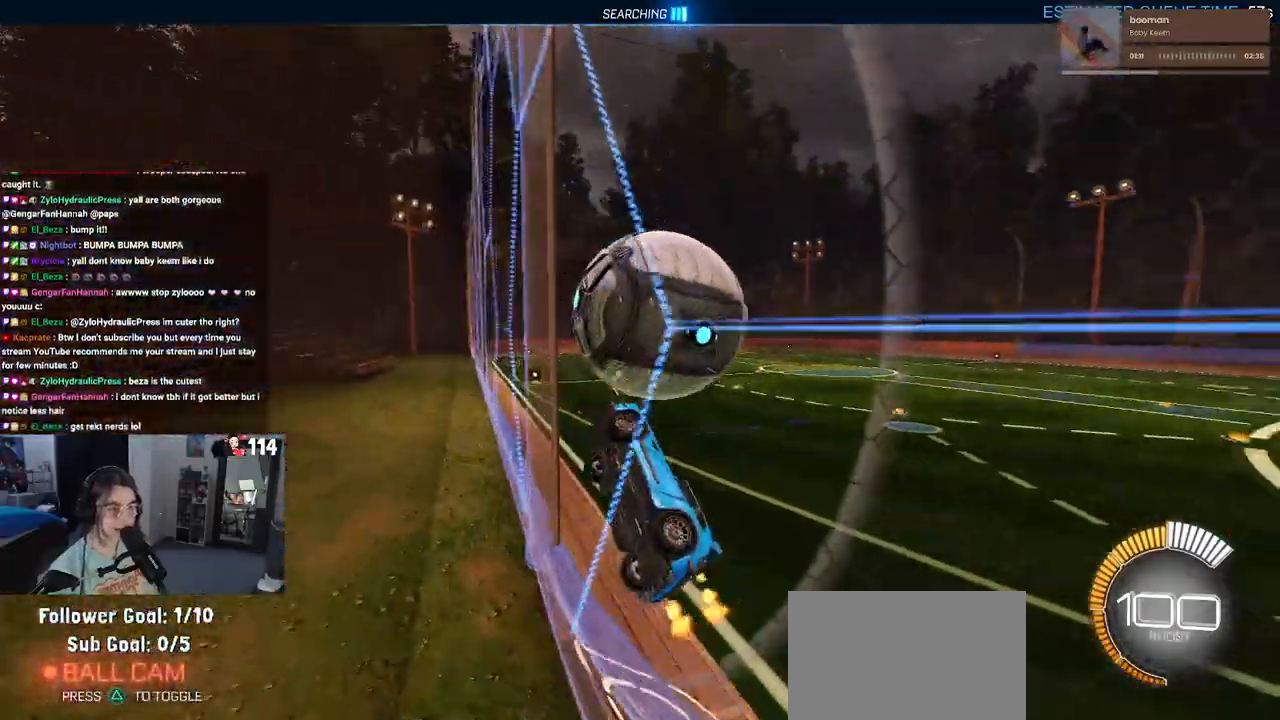
{"buttons": [], "left_stick": "center", "right_stick": "center", "events": [[17, "left_stick", "right"], [117, "left_stick", "center"], [150, "R1", "down"], [450, "R1", "up"]]}
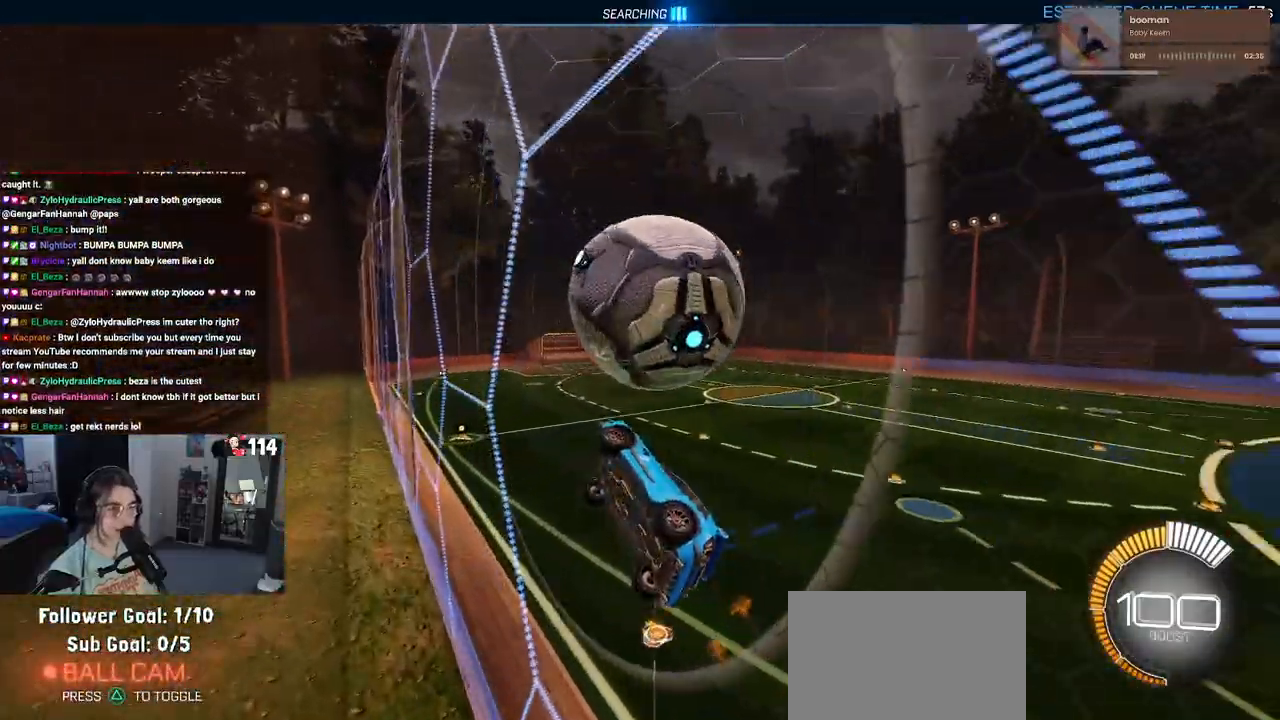
{"buttons": ["L1", "R1"], "left_stick": "down-left", "right_stick": "center", "events": [[167, "CROSS", "down"], [183, "left_stick", "down"], [217, "L1", "down"], [350, "CROSS", "up"], [350, "left_stick", "down-left"], [433, "R1", "down"]]}
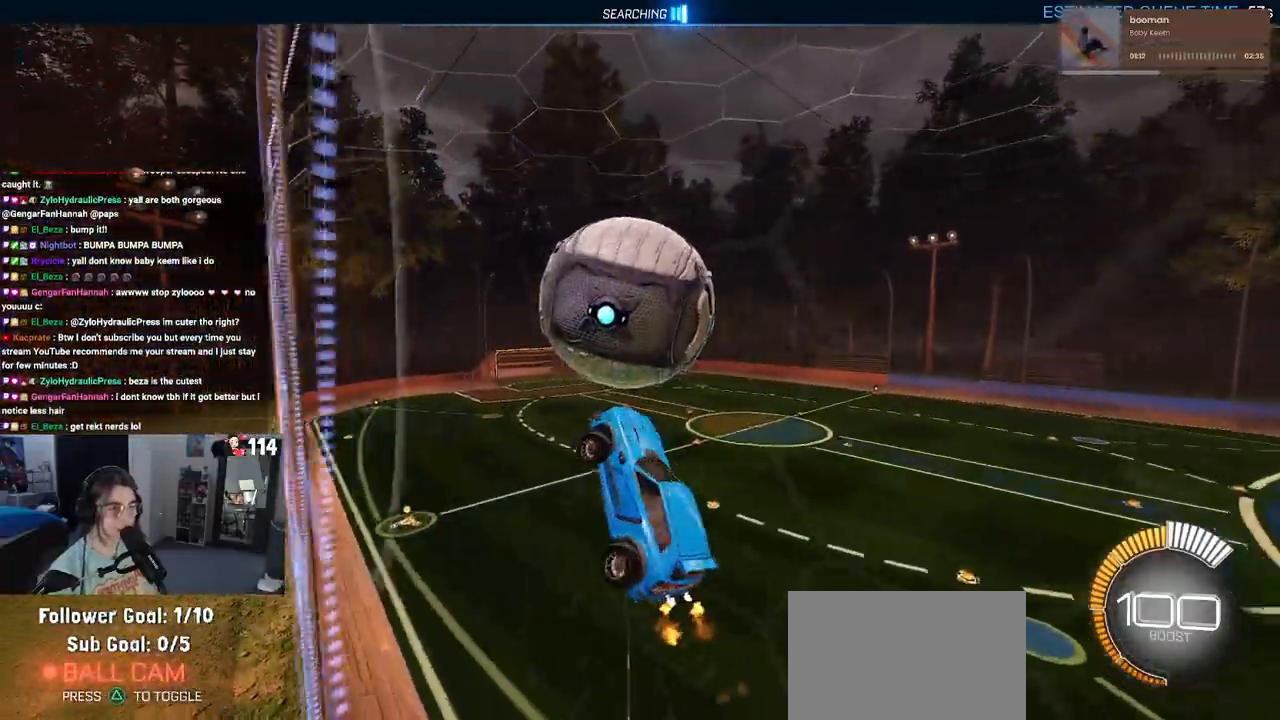
{"buttons": ["R1"], "left_stick": "down-right", "right_stick": "center", "events": [[83, "R1", "up"], [117, "L1", "up"], [183, "left_stick", "down-right"], [433, "R1", "down"]]}
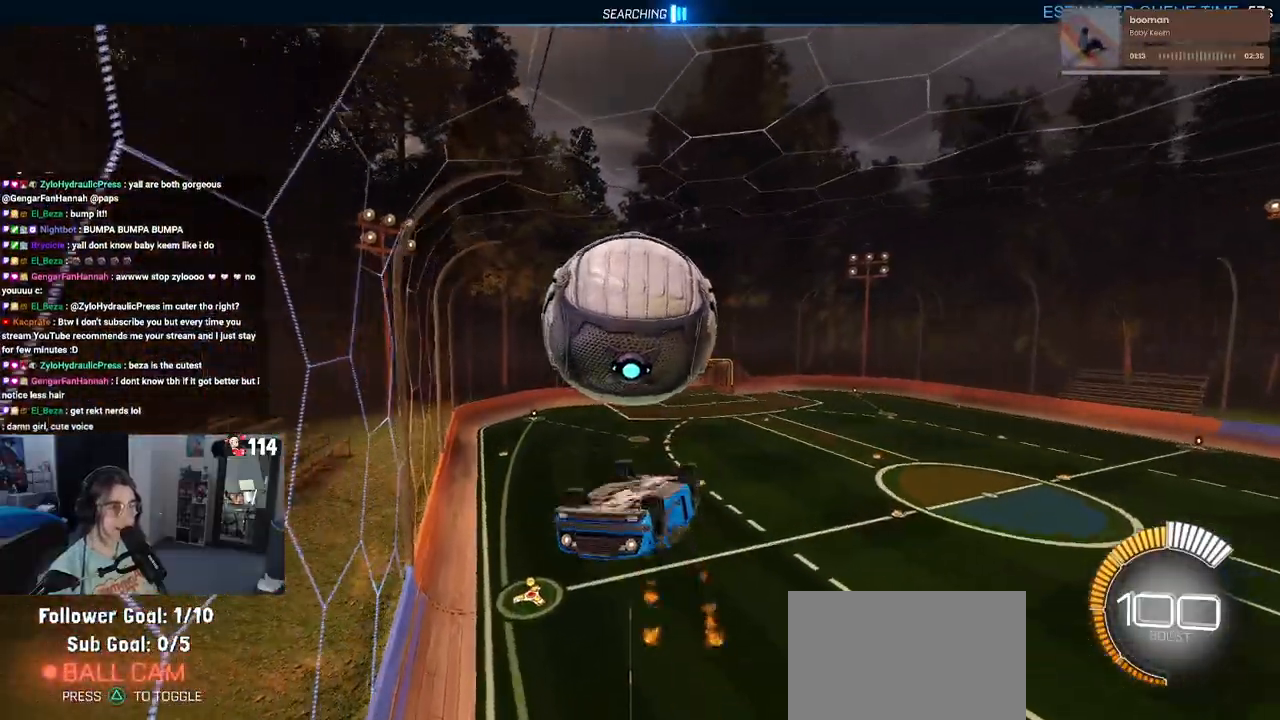
{"buttons": [], "left_stick": "center", "right_stick": "center", "events": [[67, "left_stick", "down"], [117, "R1", "up"], [200, "CROSS", "down"], [300, "left_stick", "center"], [333, "CROSS", "up"]]}
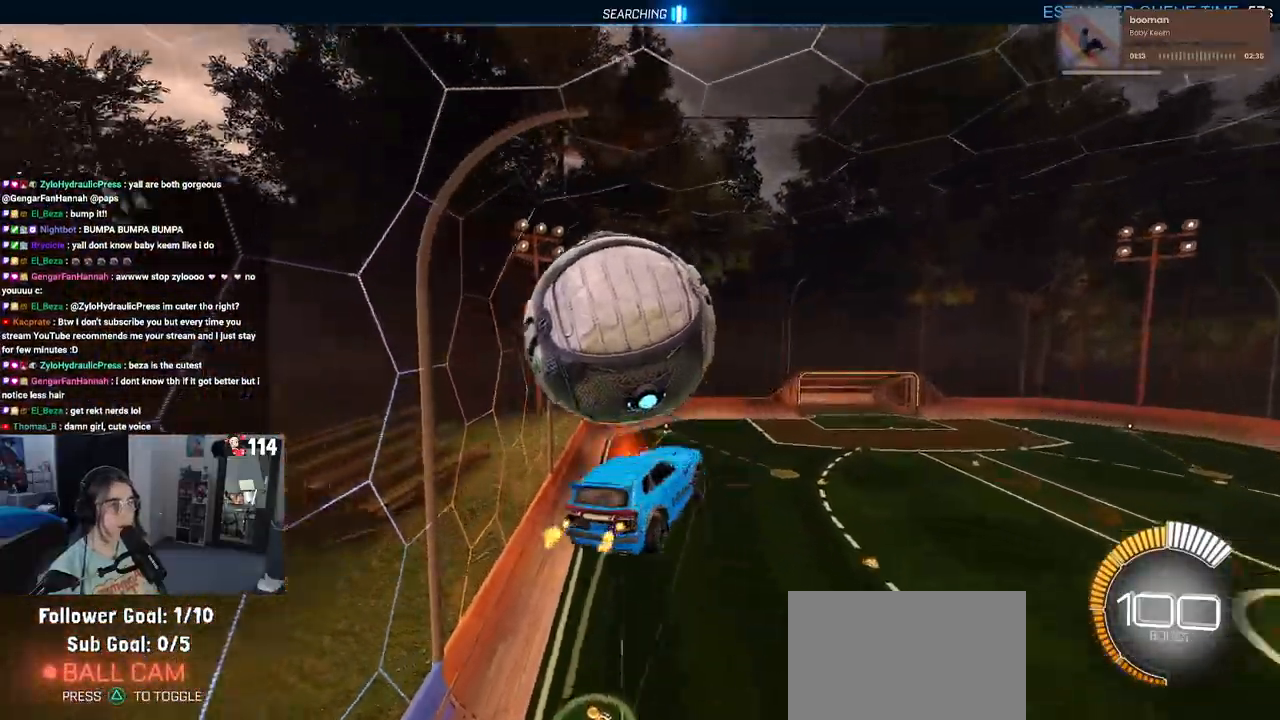
{"buttons": ["L1"], "left_stick": "left", "right_stick": "center", "events": [[117, "L1", "down"], [117, "left_stick", "up-left"], [250, "R1", "down"], [367, "left_stick", "left"], [467, "R1", "up"]]}
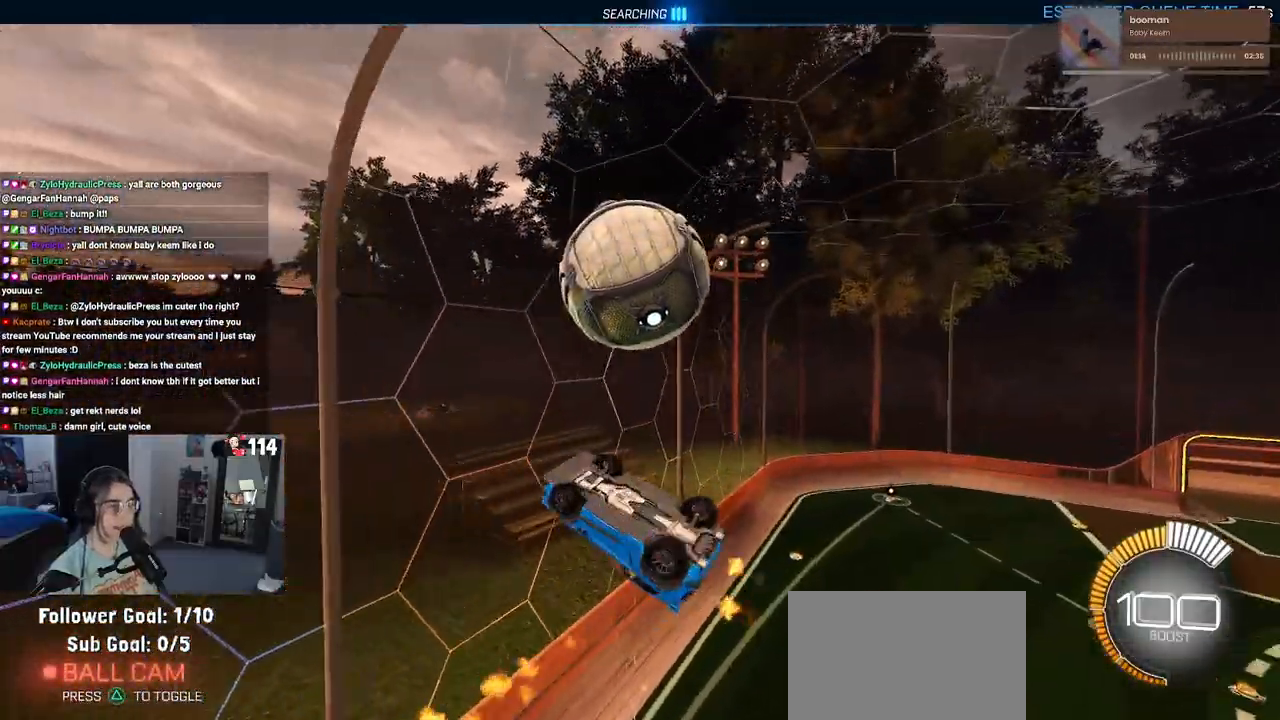
{"buttons": ["L1"], "left_stick": "right", "right_stick": "center", "events": [[17, "left_stick", "down-left"], [233, "left_stick", "down"], [317, "R1", "down"], [417, "left_stick", "center"], [483, "left_stick", "right"], [500, "R1", "up"]]}
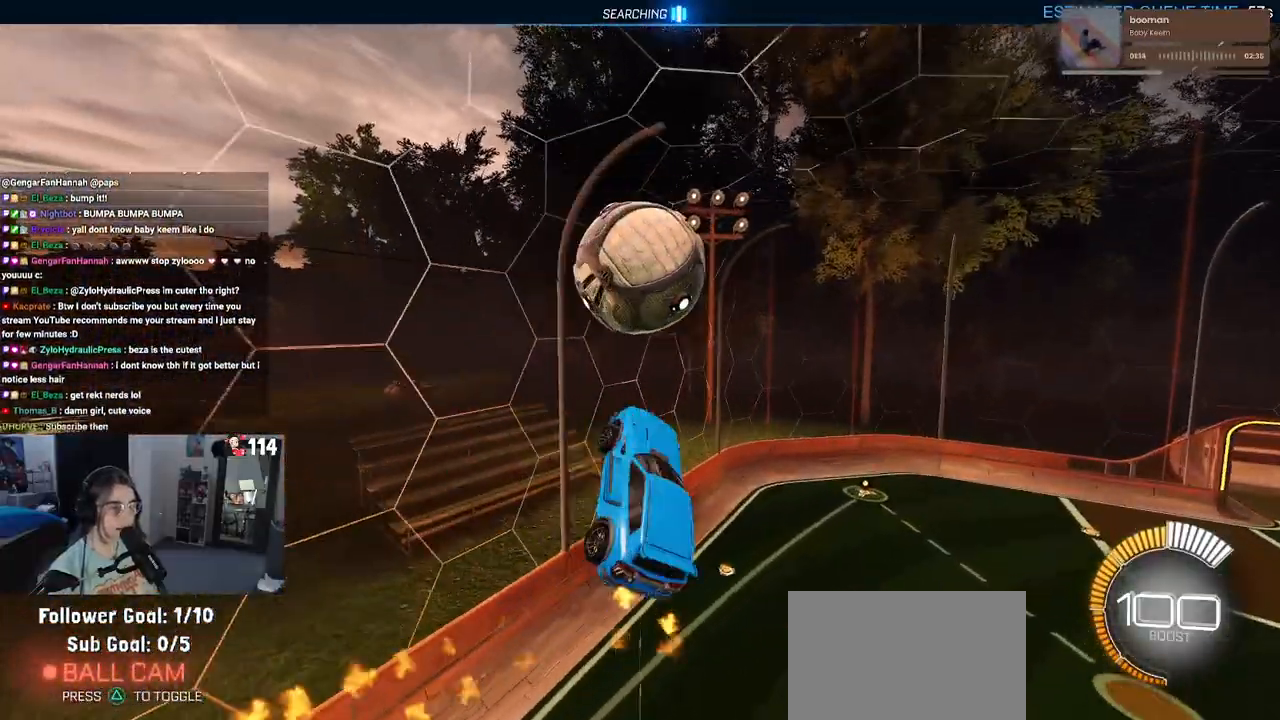
{"buttons": ["L1", "R1"], "left_stick": "down-left", "right_stick": "center", "events": [[117, "left_stick", "up"], [200, "left_stick", "left"], [217, "R1", "down"], [350, "left_stick", "down-left"]]}
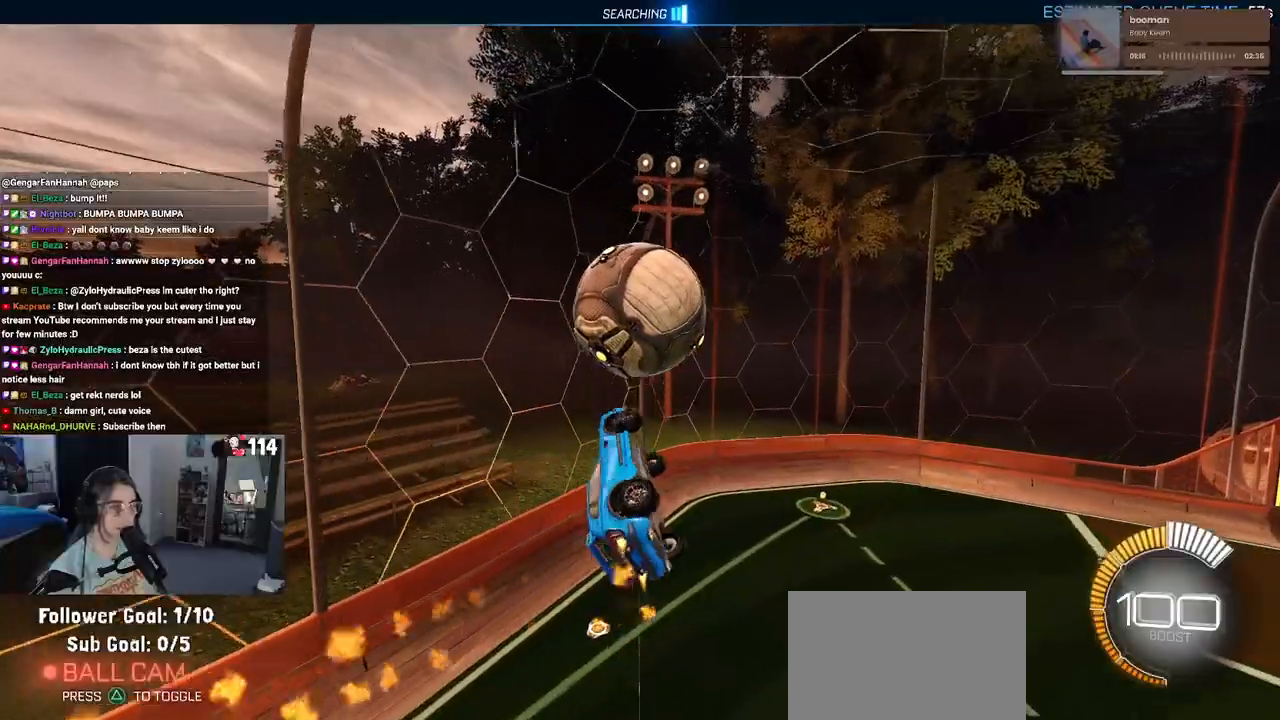
{"buttons": ["CROSS"], "left_stick": "up", "right_stick": "center", "events": [[50, "L1", "up"], [50, "left_stick", "down"], [233, "left_stick", "left"], [300, "R1", "up"], [350, "left_stick", "up"], [483, "CROSS", "down"]]}
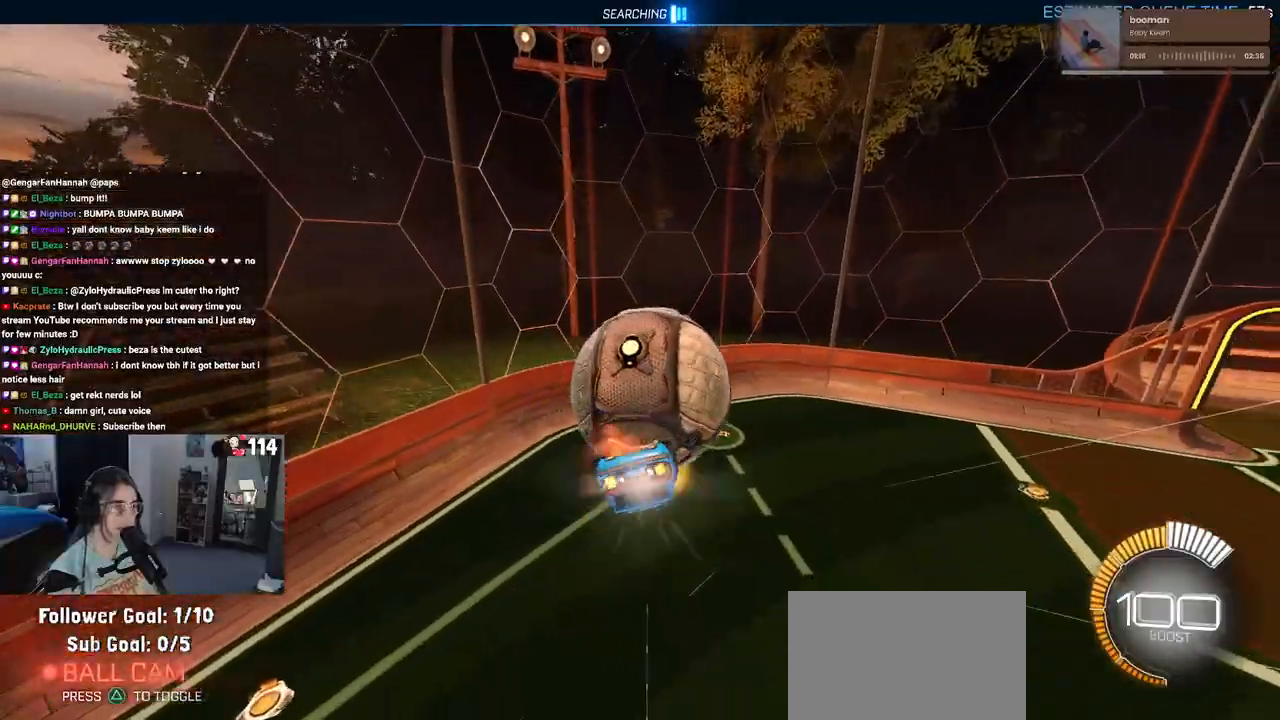
{"buttons": [], "left_stick": "down", "right_stick": "center", "events": [[17, "left_stick", "up-left"], [67, "CROSS", "up"], [167, "left_stick", "down"]]}
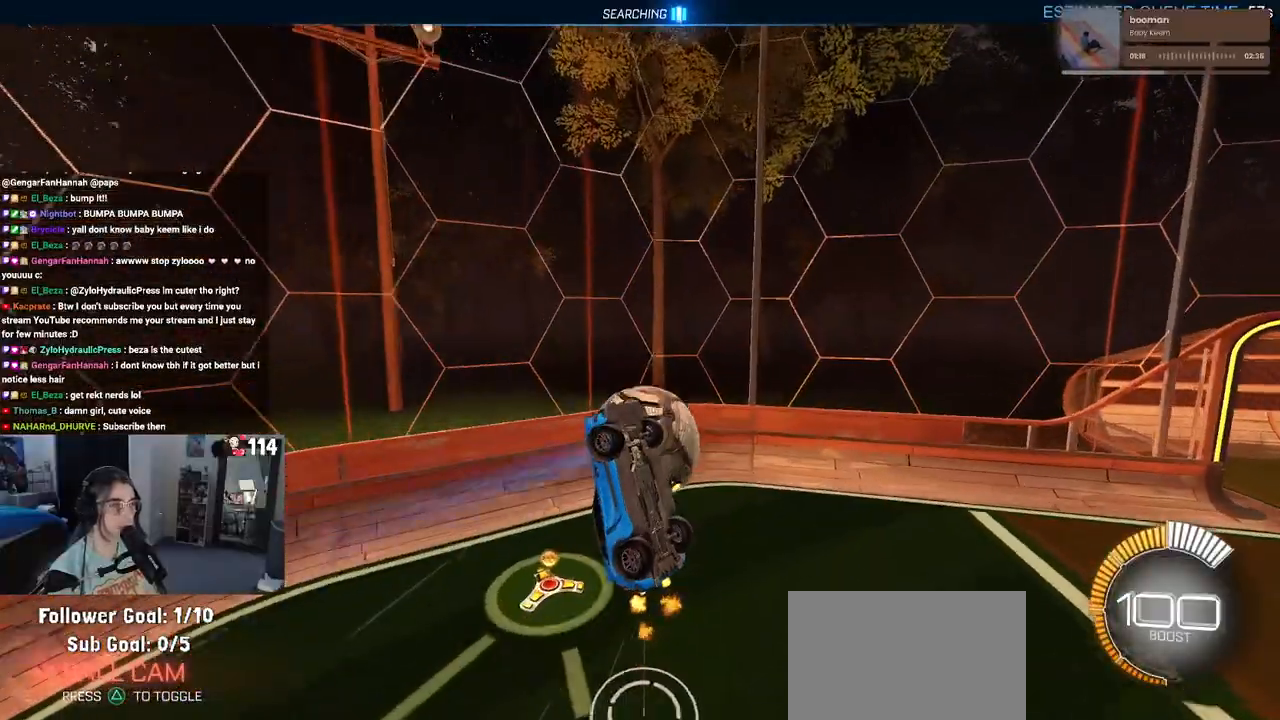
{"buttons": [], "left_stick": "down-right", "right_stick": "center", "events": [[83, "left_stick", "left"], [467, "left_stick", "down-right"]]}
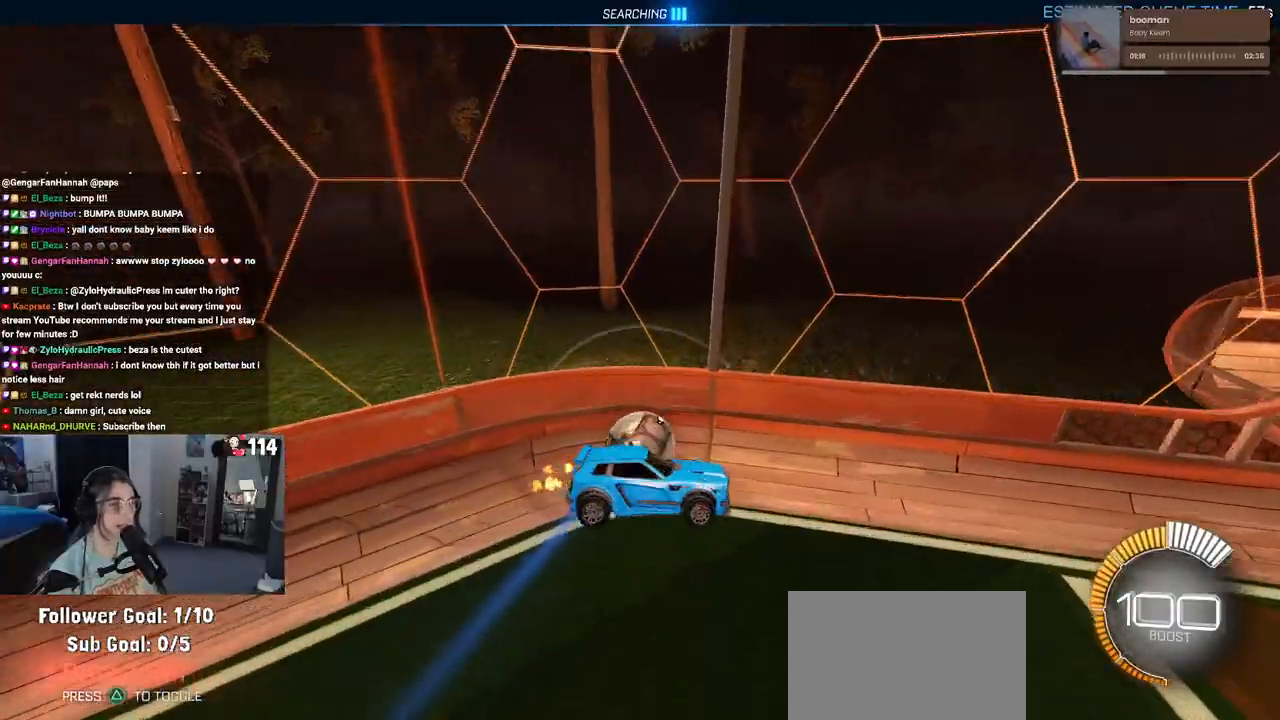
{"buttons": [], "left_stick": "down-right", "right_stick": "center", "events": []}
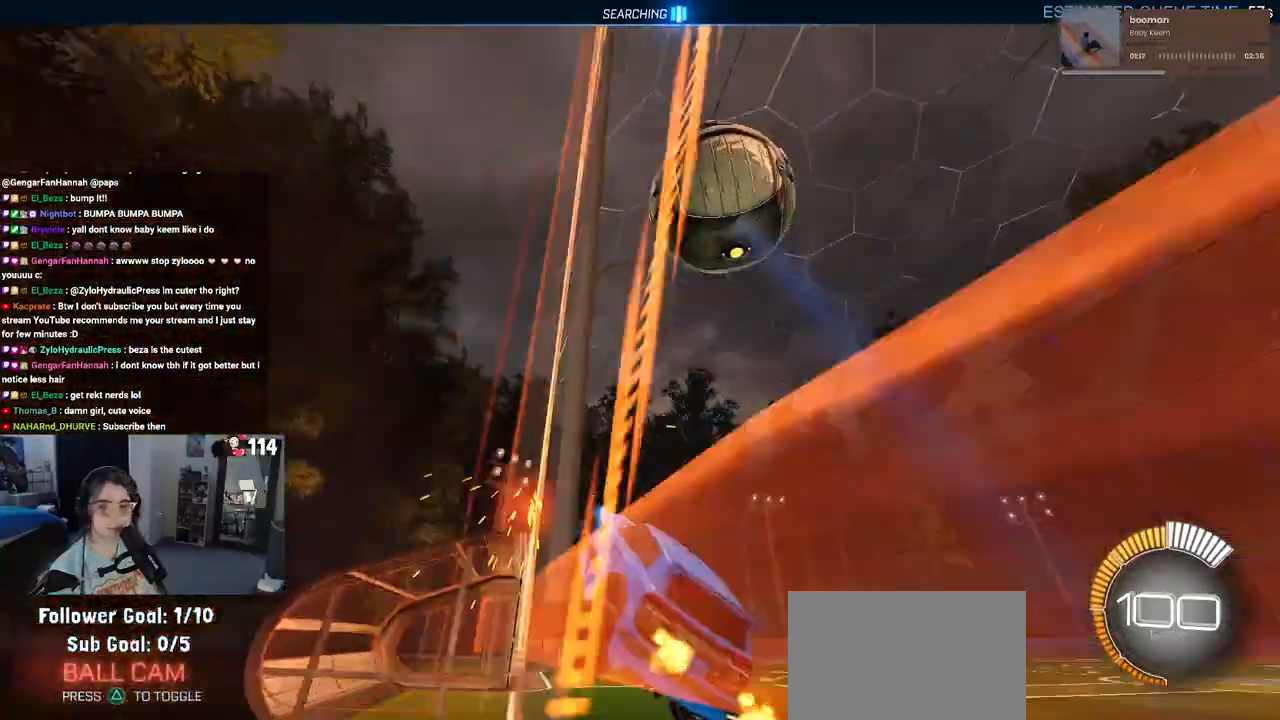
{"buttons": [], "left_stick": "right", "right_stick": "center", "events": [[117, "left_stick", "center"], [400, "left_stick", "right"]]}
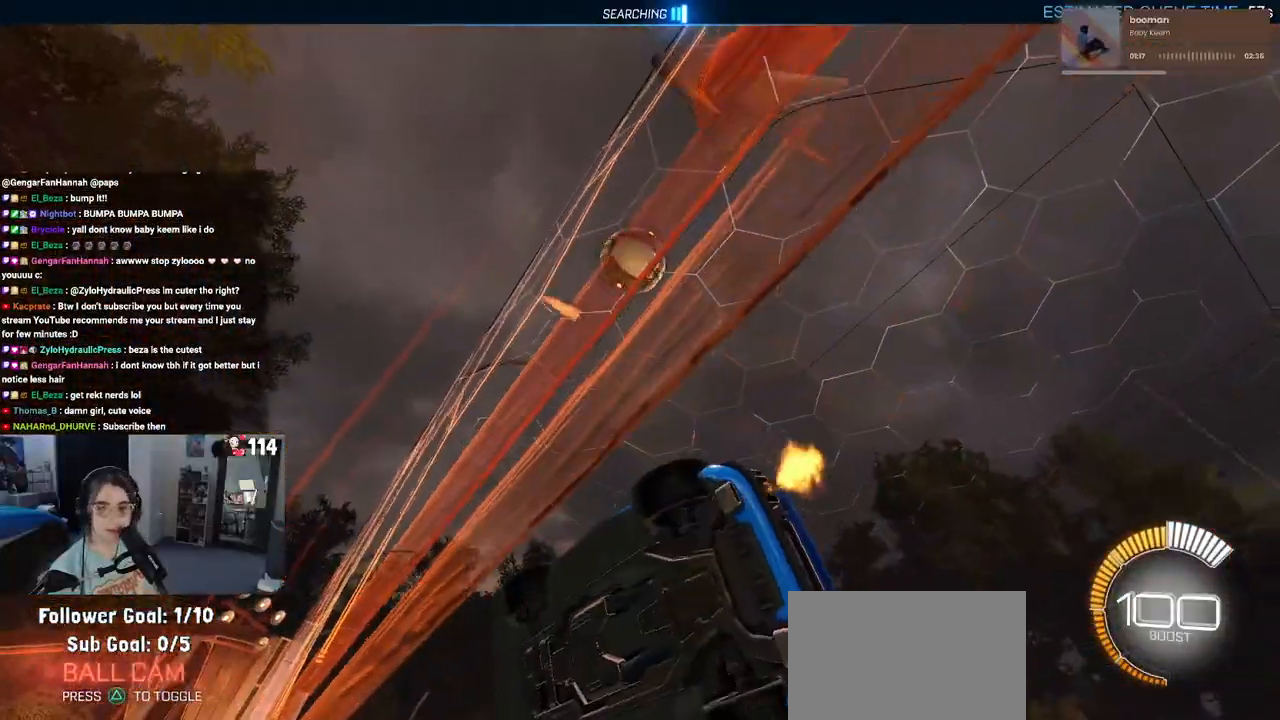
{"buttons": ["L2"], "left_stick": "right", "right_stick": "center", "events": [[383, "L2", "down"]]}
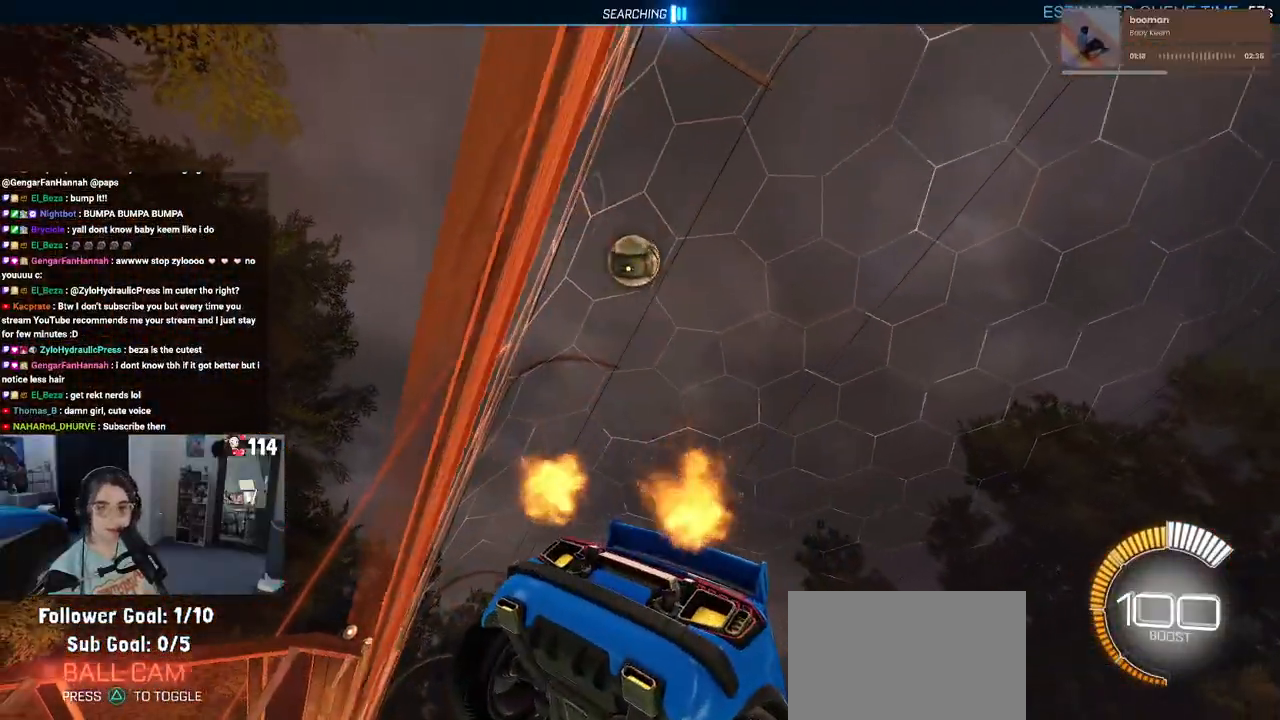
{"buttons": ["L2"], "left_stick": "center", "right_stick": "center", "events": [[67, "left_stick", "center"]]}
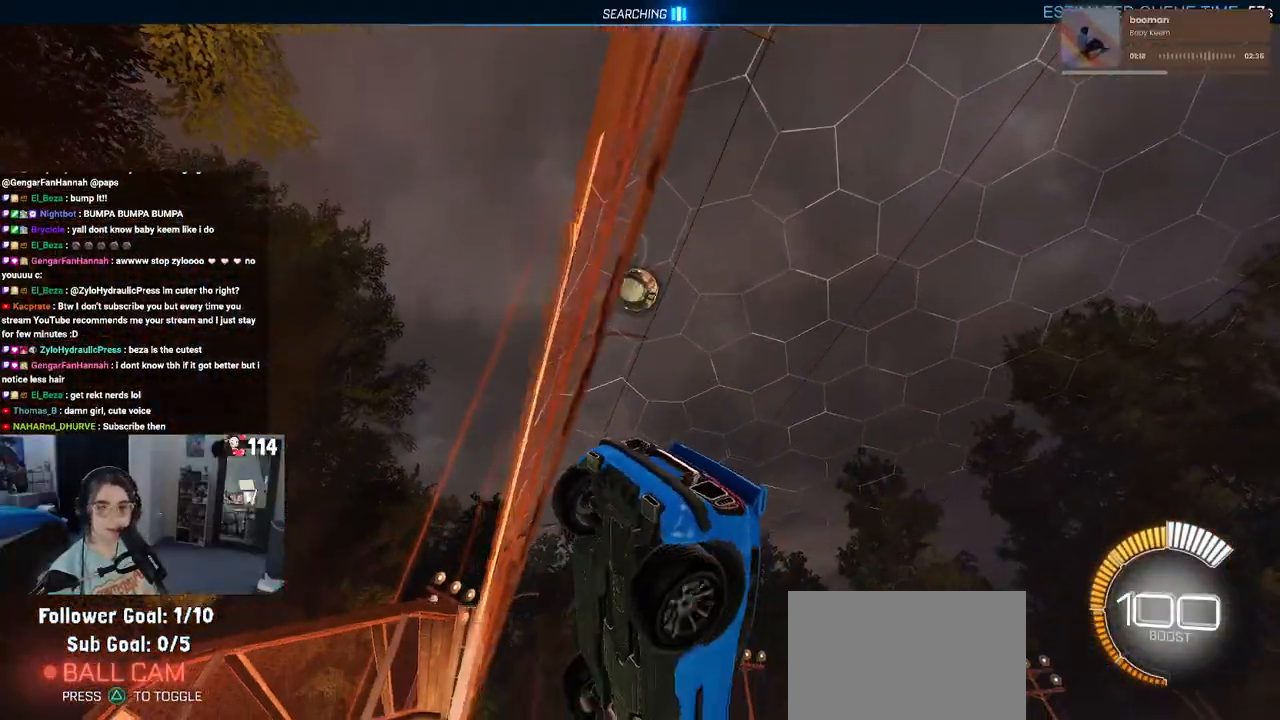
{"buttons": [], "left_stick": "left", "right_stick": "center", "events": [[133, "L2", "up"], [417, "left_stick", "left"]]}
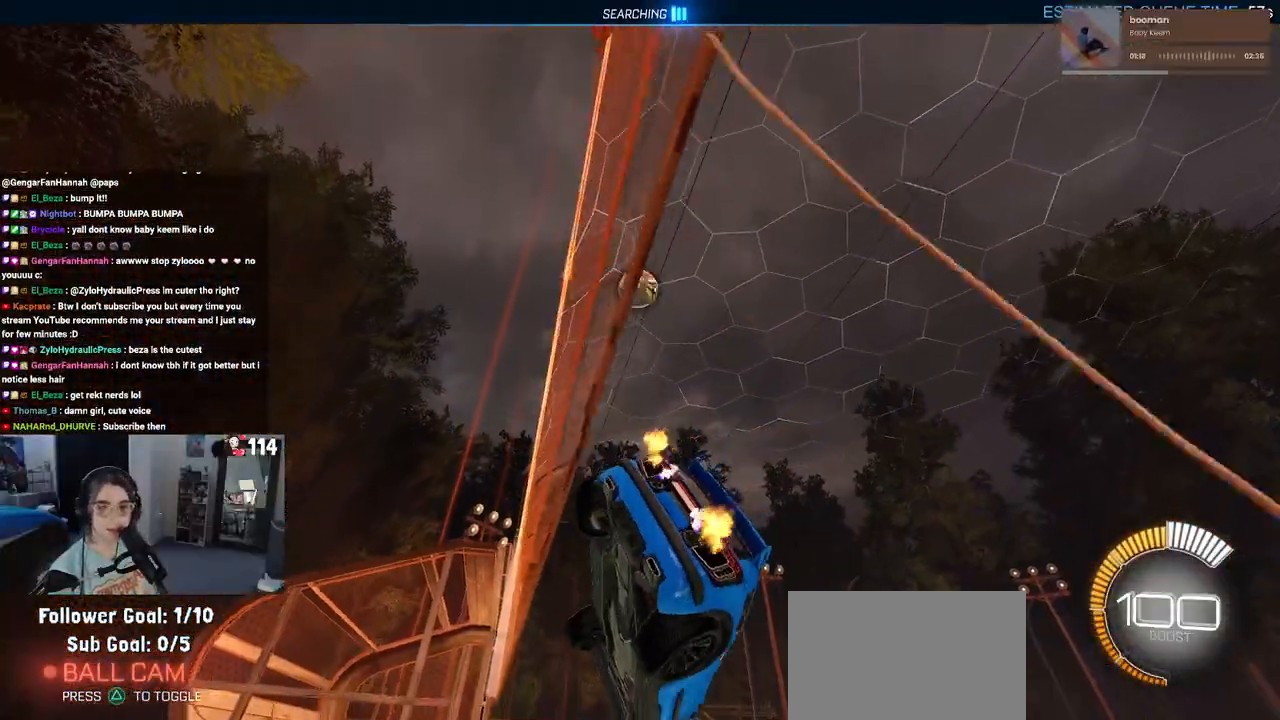
{"buttons": [], "left_stick": "center", "right_stick": "center", "events": [[50, "left_stick", "center"]]}
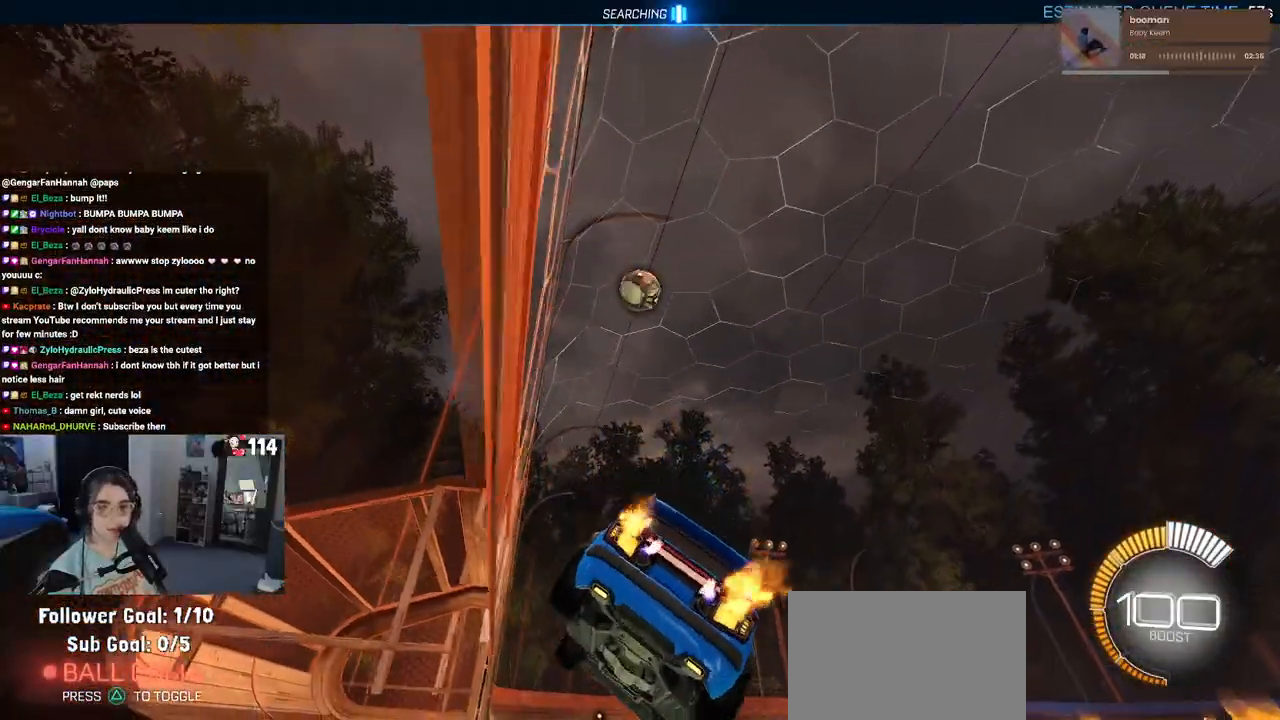
{"buttons": [], "left_stick": "center", "right_stick": "center", "events": []}
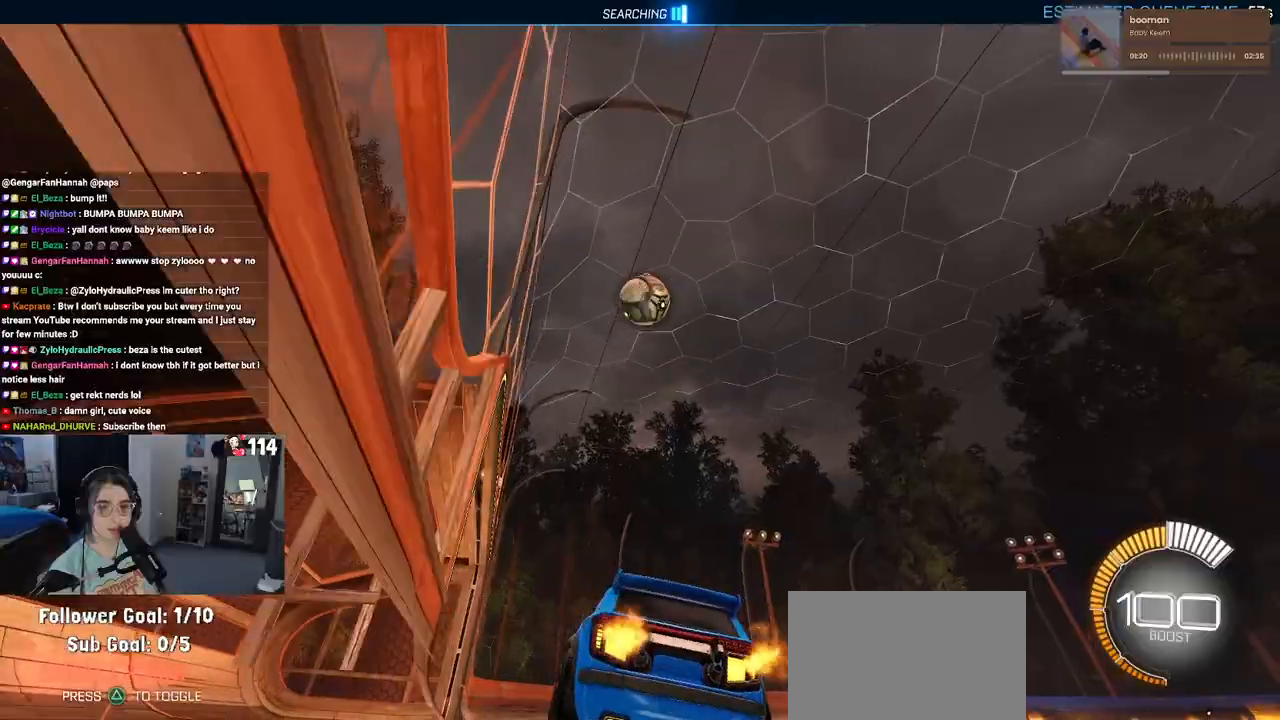
{"buttons": ["CROSS"], "left_stick": "center", "right_stick": "center", "events": [[33, "left_stick", "right"], [133, "left_stick", "center"], [233, "left_stick", "left"], [333, "left_stick", "down"], [367, "CROSS", "down"], [450, "left_stick", "center"]]}
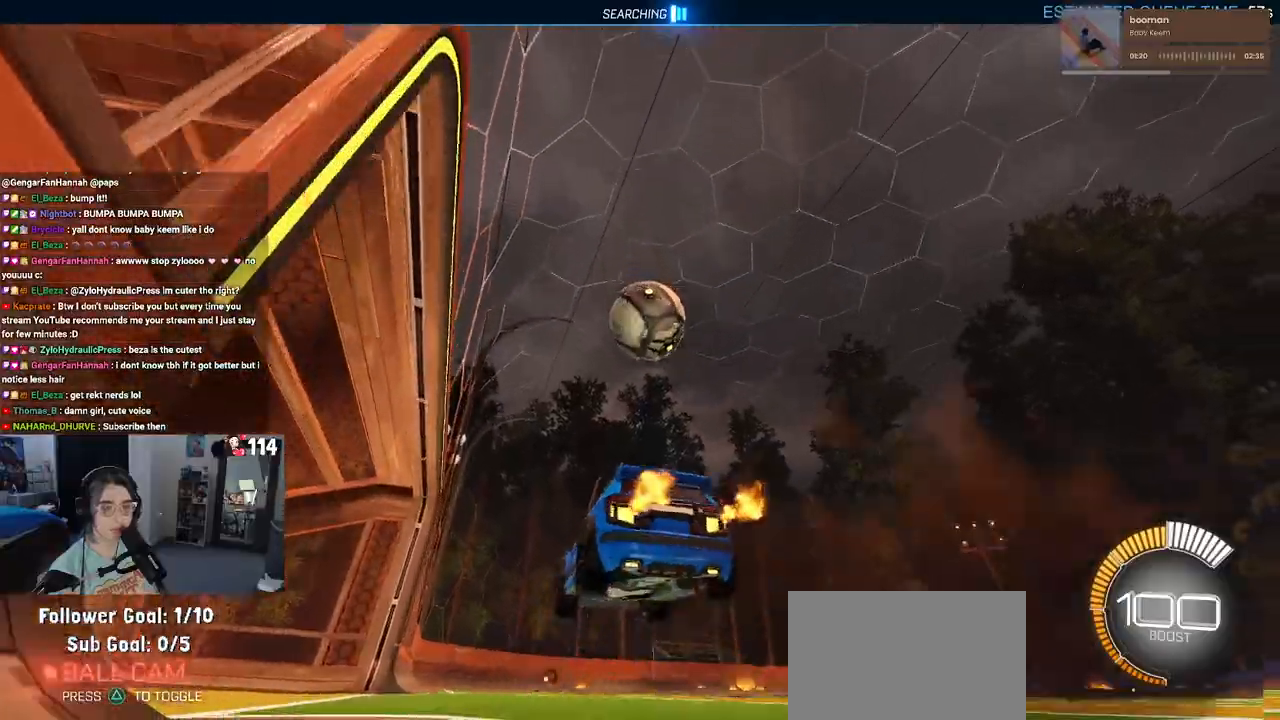
{"buttons": ["SQUARE", "R1"], "left_stick": "down-right", "right_stick": "center", "events": [[17, "CROSS", "up"], [183, "left_stick", "right"], [283, "CROSS", "down"], [283, "left_stick", "up-right"], [333, "R1", "down"], [383, "SQUARE", "down"], [417, "CROSS", "up"], [467, "left_stick", "down-right"]]}
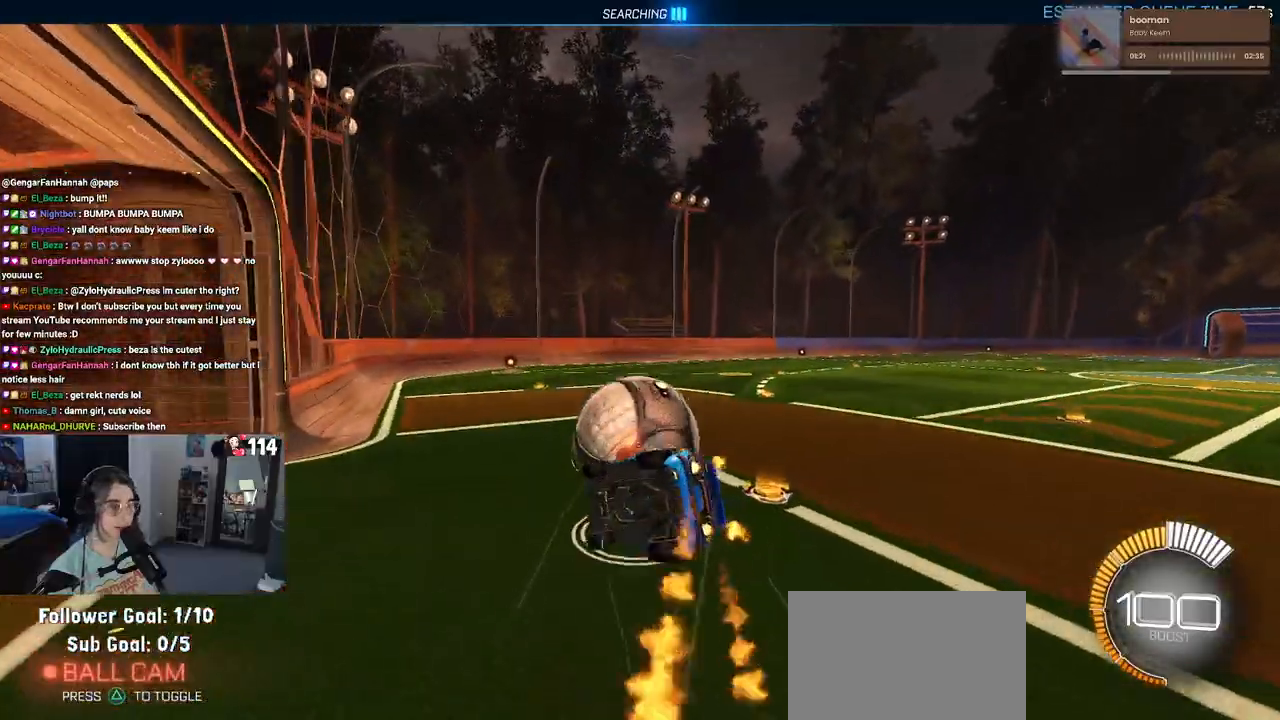
{"buttons": ["SQUARE", "R1"], "left_stick": "down-right", "right_stick": "center", "events": [[217, "left_stick", "right"], [350, "left_stick", "down-right"]]}
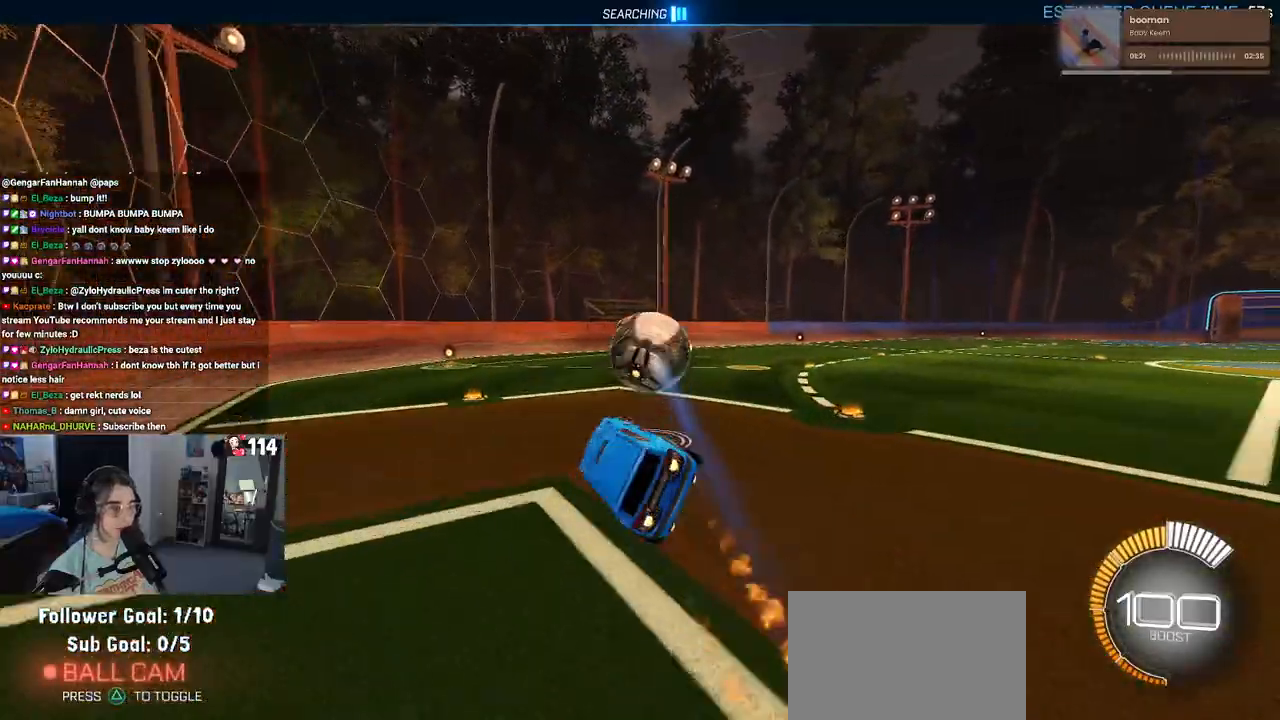
{"buttons": ["R1"], "left_stick": "center", "right_stick": "center", "events": [[150, "SQUARE", "up"], [300, "left_stick", "center"]]}
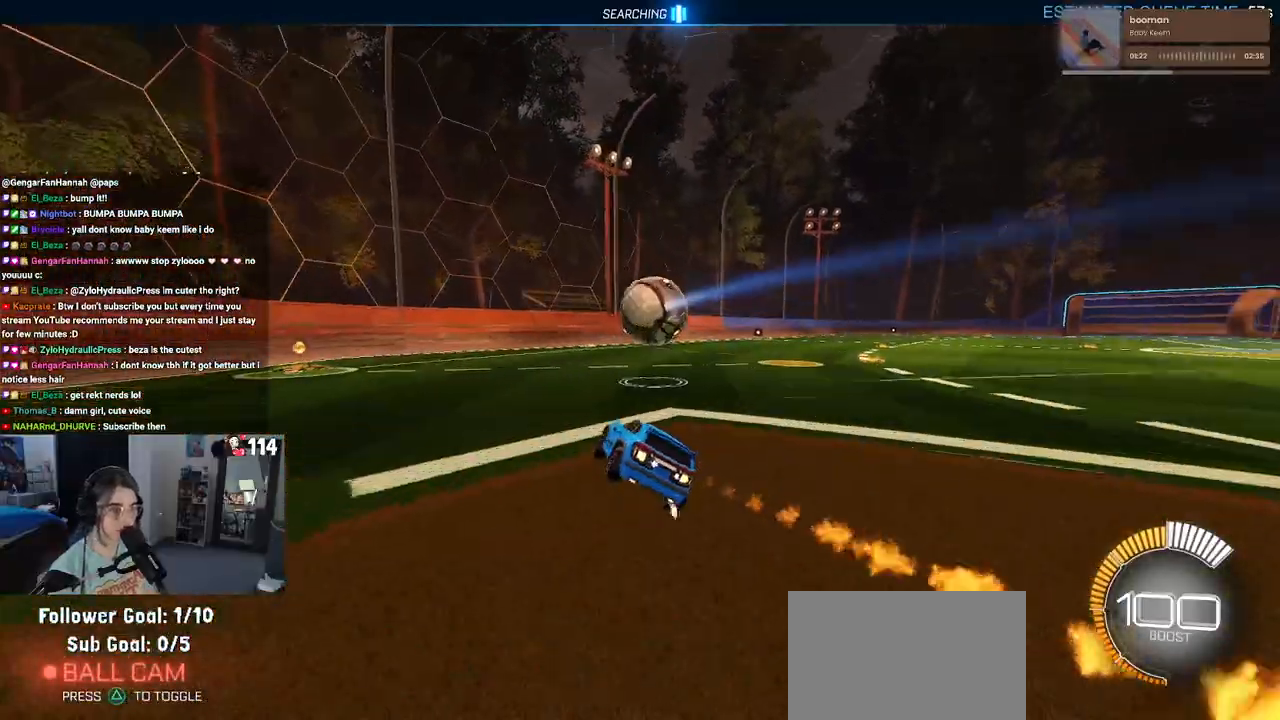
{"buttons": [], "left_stick": "left", "right_stick": "center", "events": [[183, "R1", "up"], [217, "left_stick", "left"], [350, "left_stick", "center"], [467, "left_stick", "left"]]}
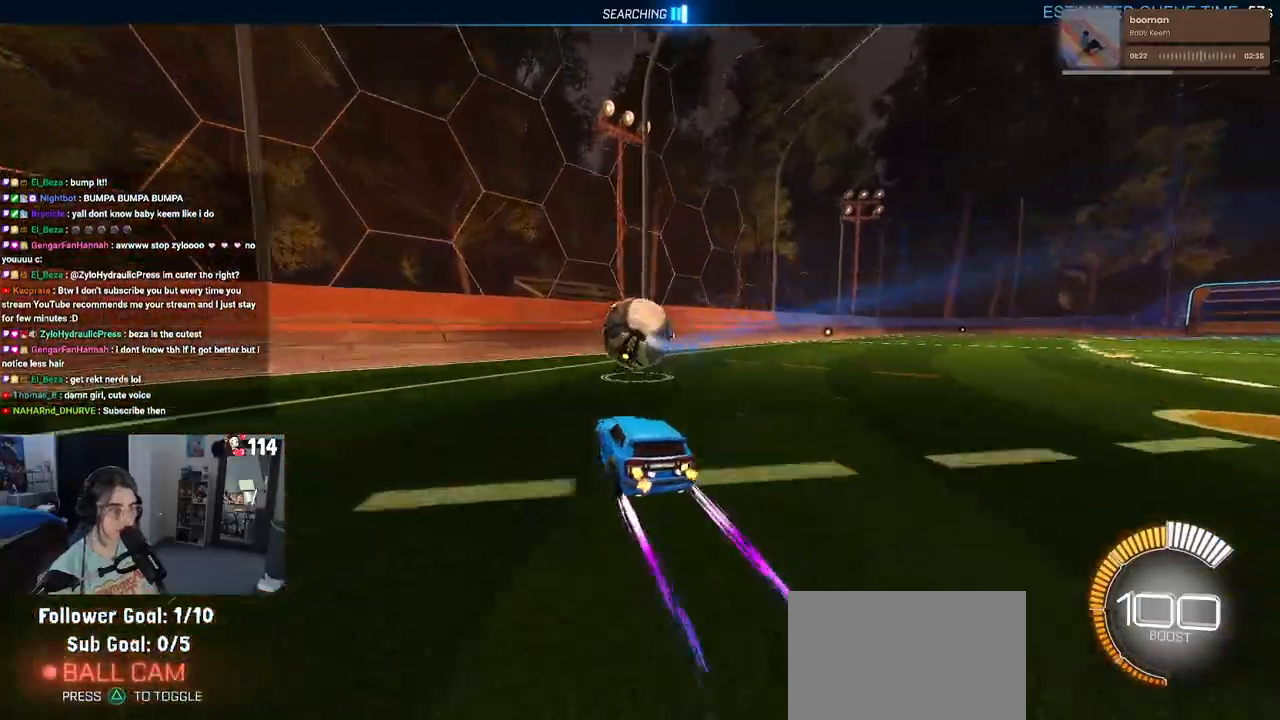
{"buttons": [], "left_stick": "right", "right_stick": "center", "events": [[150, "left_stick", "center"], [300, "L2", "down"], [300, "left_stick", "right"], [483, "L2", "up"]]}
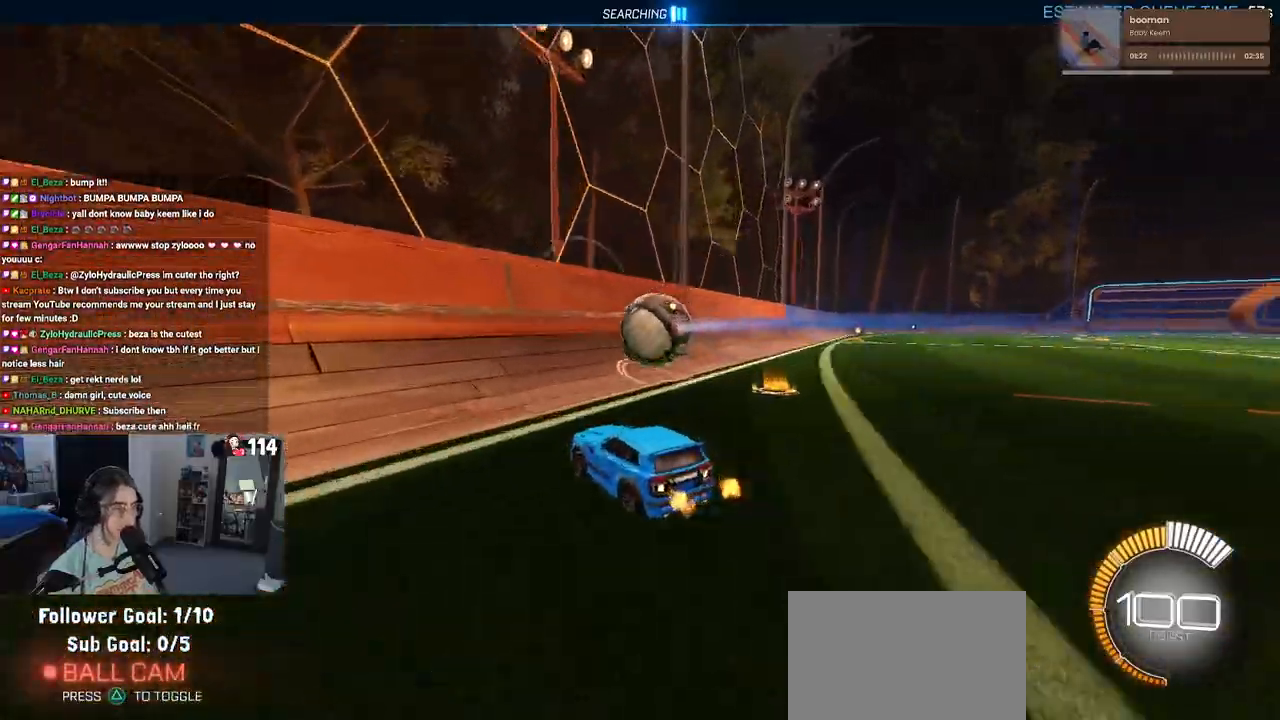
{"buttons": [], "left_stick": "right", "right_stick": "center", "events": [[17, "left_stick", "center"], [267, "left_stick", "right"]]}
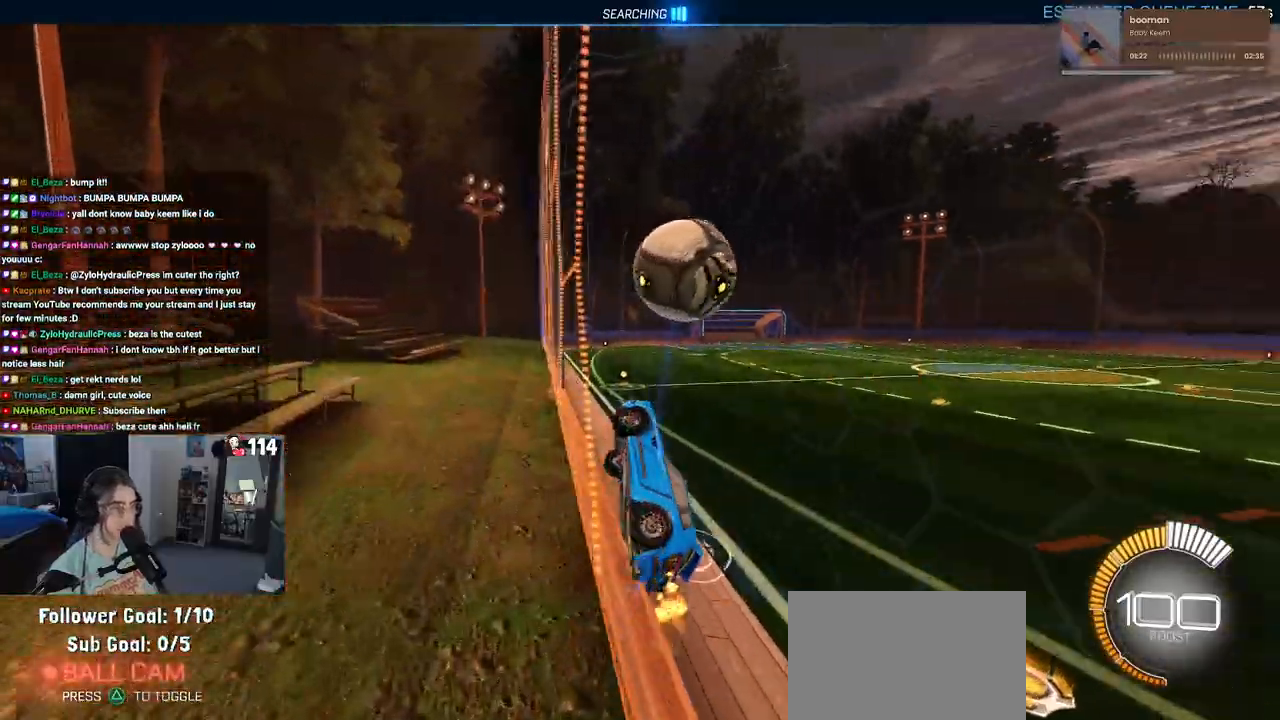
{"buttons": ["L1", "R1"], "left_stick": "up-right", "right_stick": "center", "events": [[17, "left_stick", "center"], [83, "CROSS", "down"], [117, "left_stick", "down-right"], [183, "L1", "down"], [367, "CROSS", "up"], [433, "R1", "down"], [467, "left_stick", "up-right"]]}
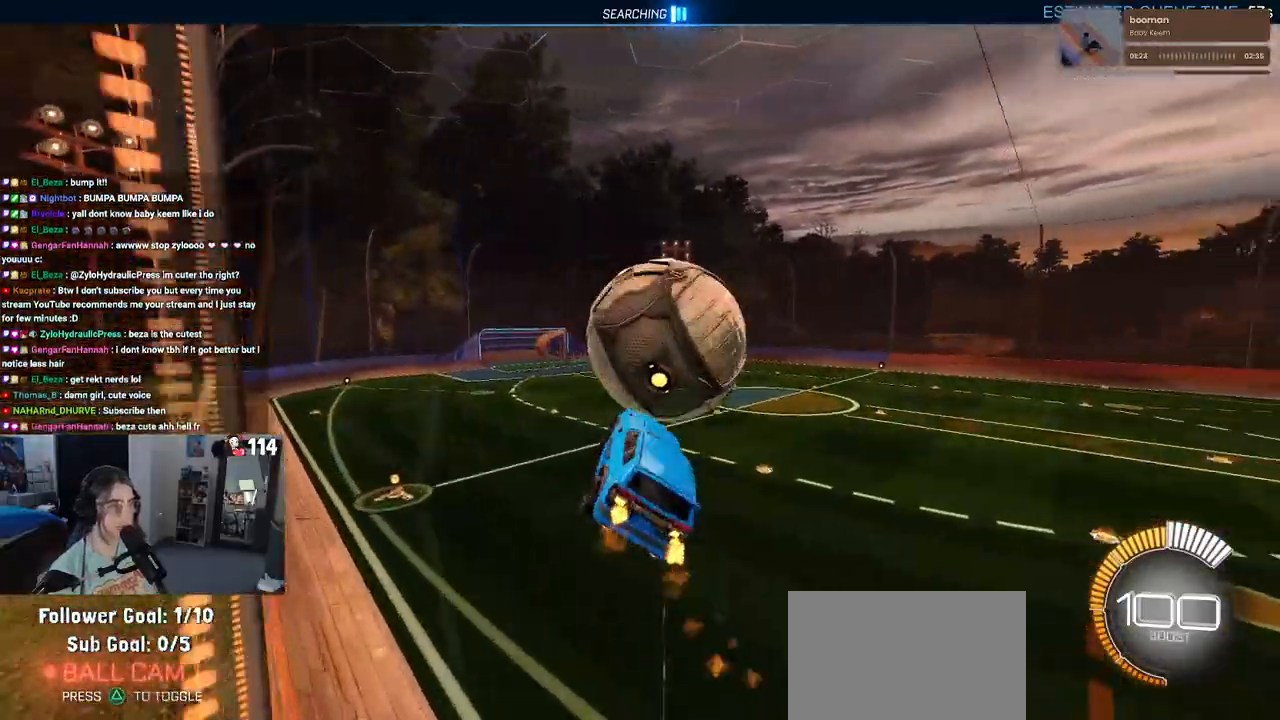
{"buttons": ["L1", "R1"], "left_stick": "up-right", "right_stick": "center", "events": [[150, "left_stick", "up"], [317, "left_stick", "left"], [383, "left_stick", "center"], [500, "left_stick", "up-right"]]}
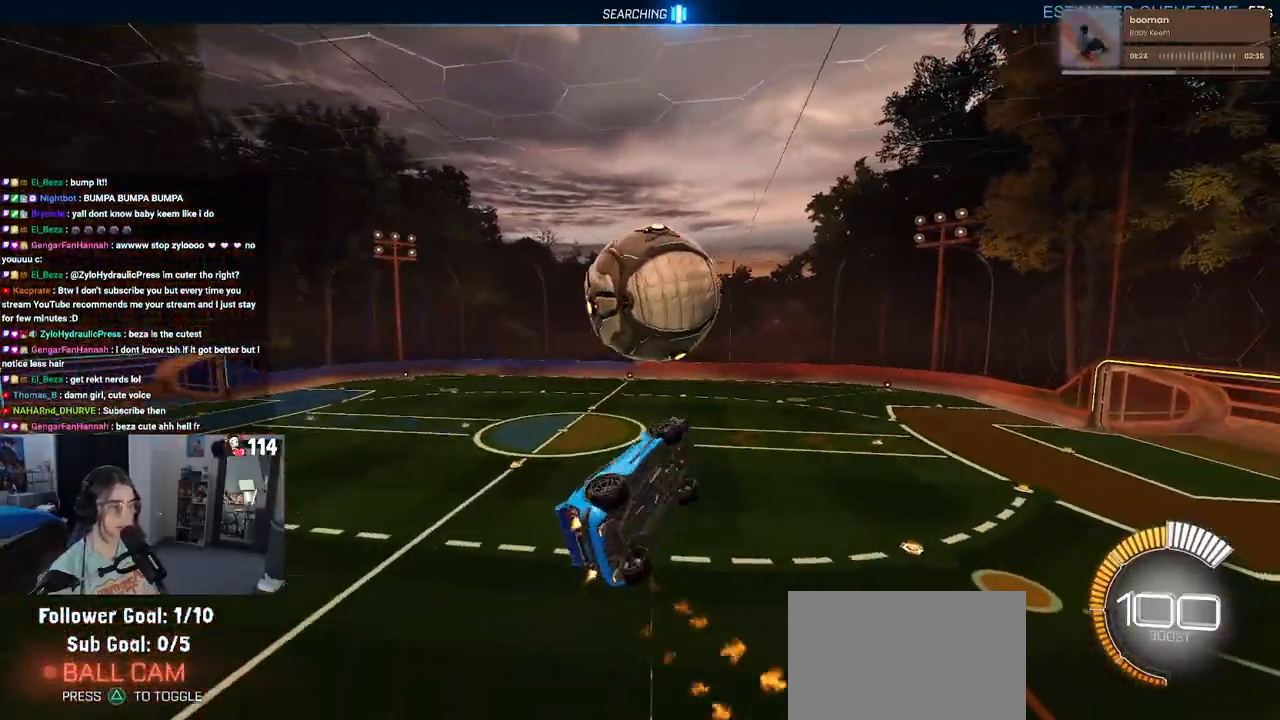
{"buttons": ["L1"], "left_stick": "center", "right_stick": "center", "events": [[233, "left_stick", "left"], [250, "R1", "up"], [317, "TRIANGLE", "down"], [433, "TRIANGLE", "up"], [467, "left_stick", "center"]]}
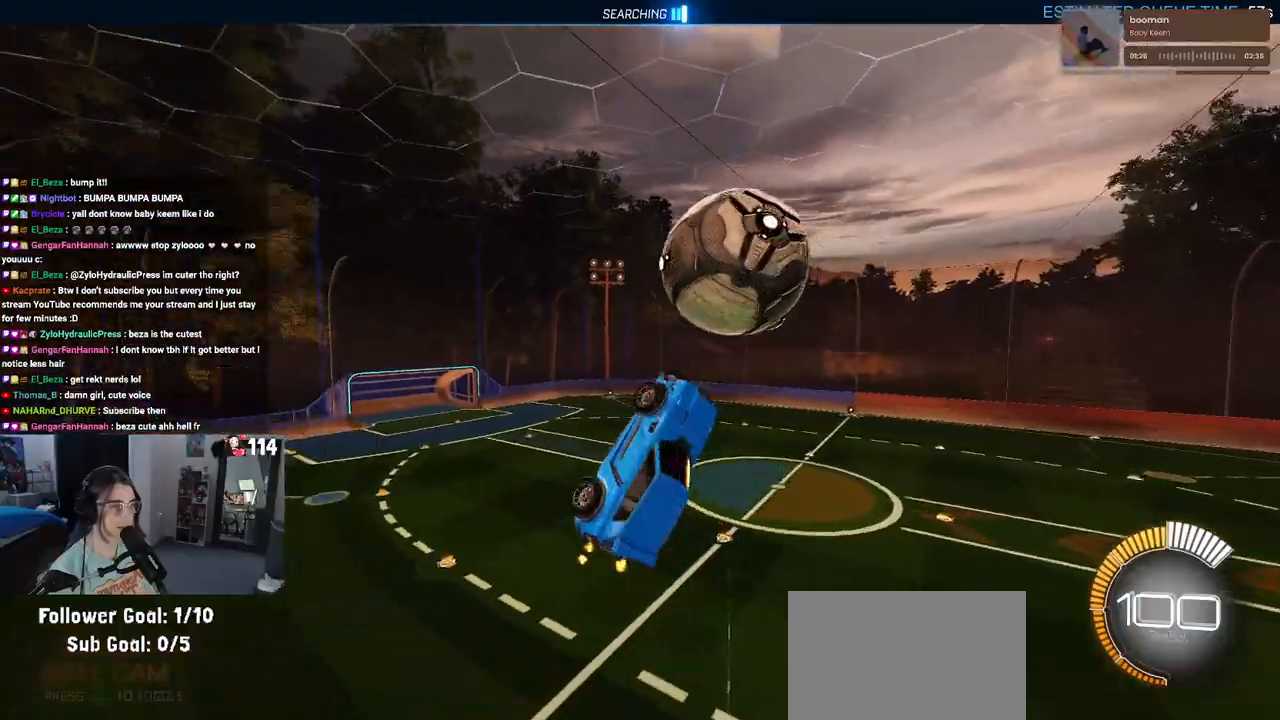
{"buttons": ["L1"], "left_stick": "down", "right_stick": "center", "events": [[150, "left_stick", "up-left"], [267, "R1", "down"], [267, "left_stick", "down-left"], [450, "R1", "up"], [483, "left_stick", "down"]]}